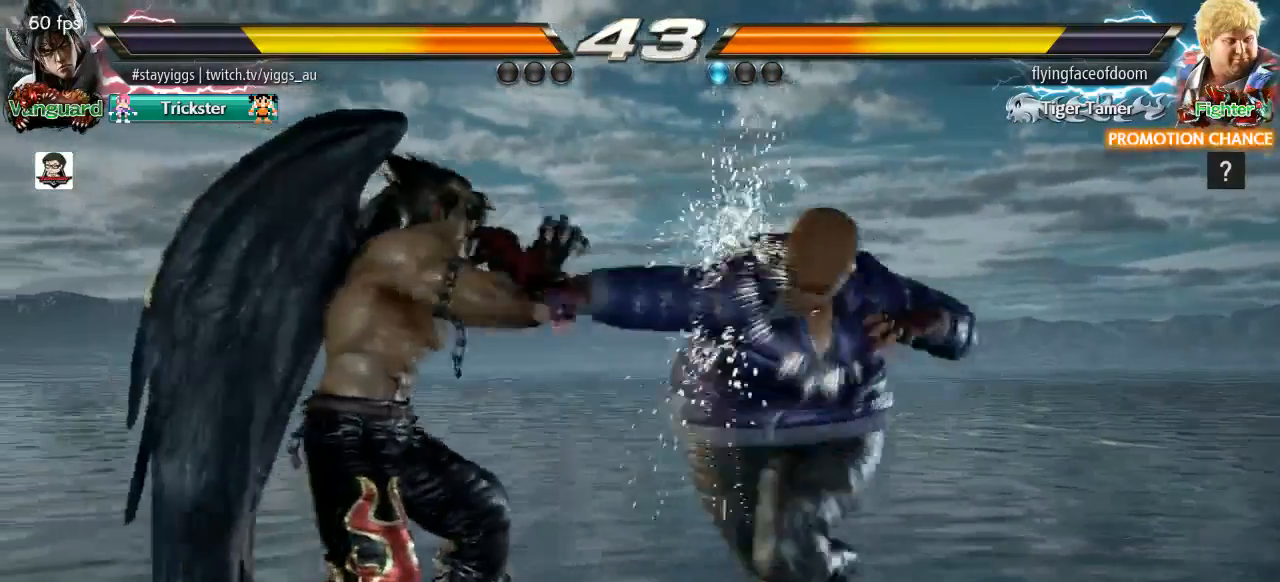
Gameplay with a controller (arcade stick); each line is a JSON object with the inputs held at the frame after it. "events" lists button and stick changes between this image and that frame as [ms after this image, input, new state], when the widget could be followed in between. Not read: L3 R3 SELECT START.
{"buttons": [], "left_stick": "left", "events": [[233, "left_stick", "down-left"], [433, "left_stick", "center"], [500, "left_stick", "left"]]}
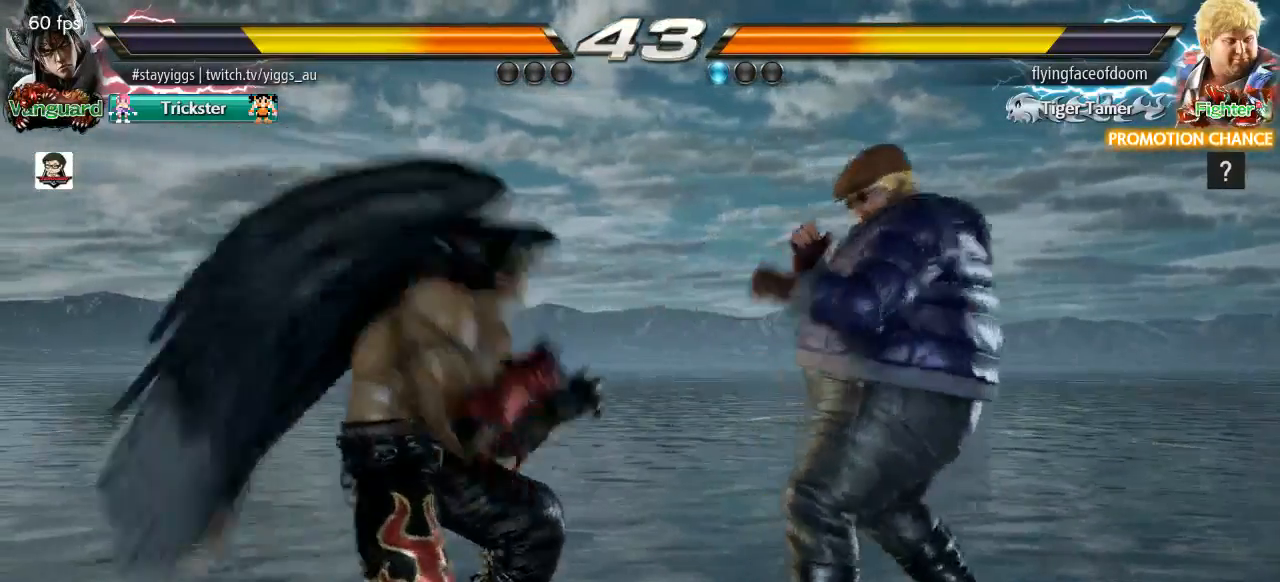
{"buttons": [], "left_stick": "left", "events": []}
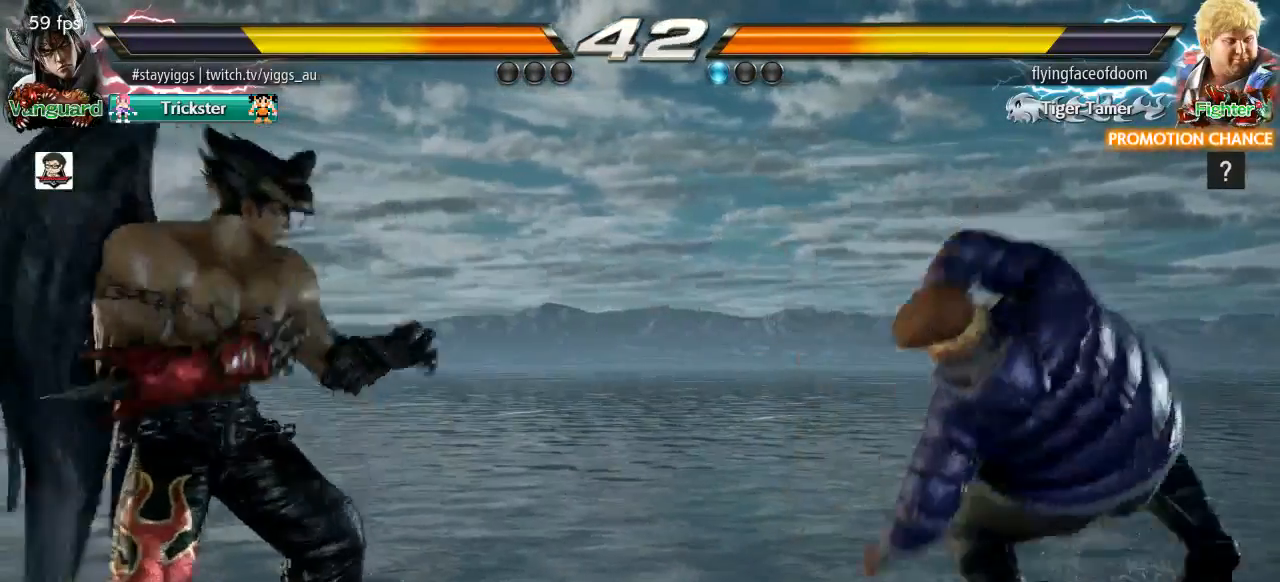
{"buttons": [], "left_stick": "left", "events": [[383, "left_stick", "center"], [467, "left_stick", "left"]]}
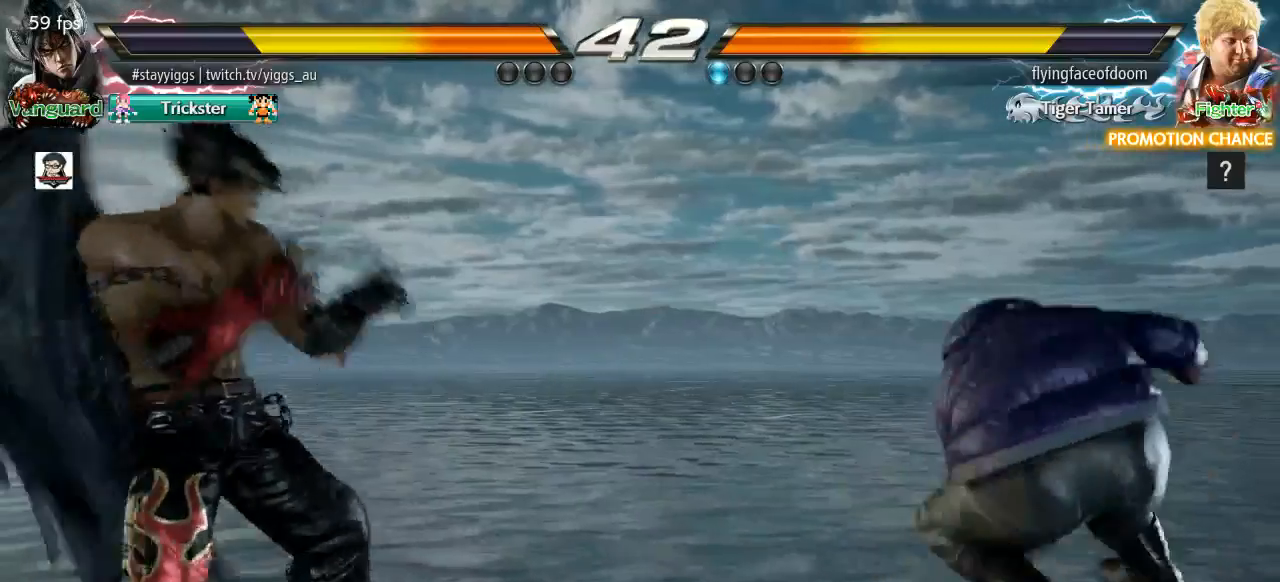
{"buttons": [], "left_stick": "center", "events": [[167, "left_stick", "down"], [233, "left_stick", "center"], [383, "left_stick", "right"], [450, "left_stick", "center"]]}
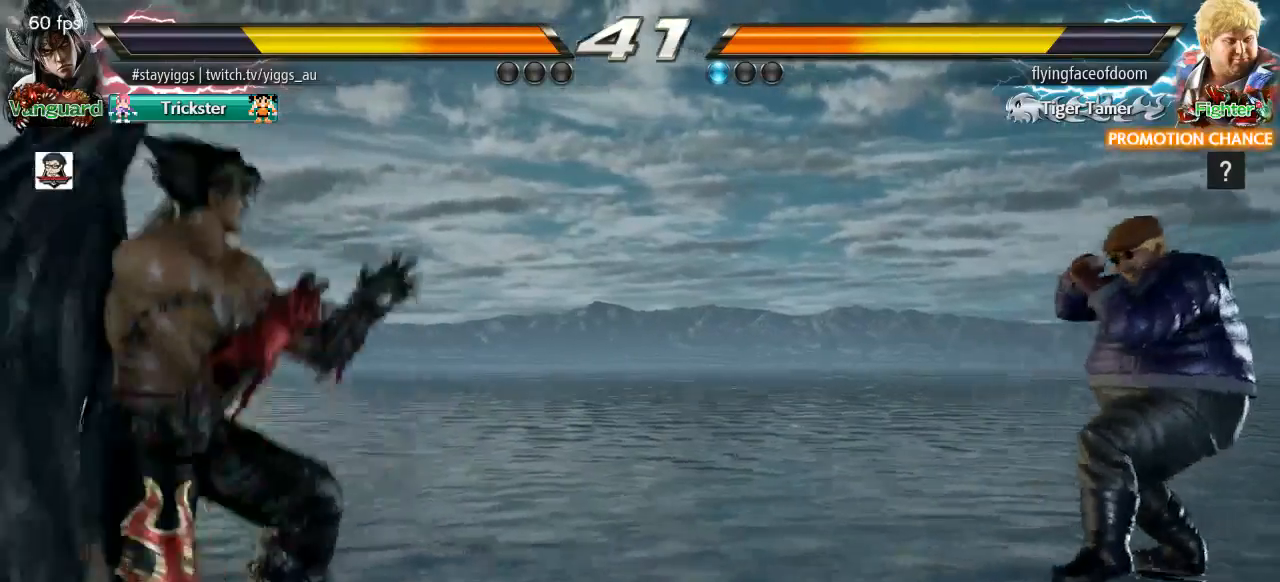
{"buttons": ["CROSS"], "left_stick": "right", "events": [[17, "left_stick", "right"], [367, "CROSS", "down"]]}
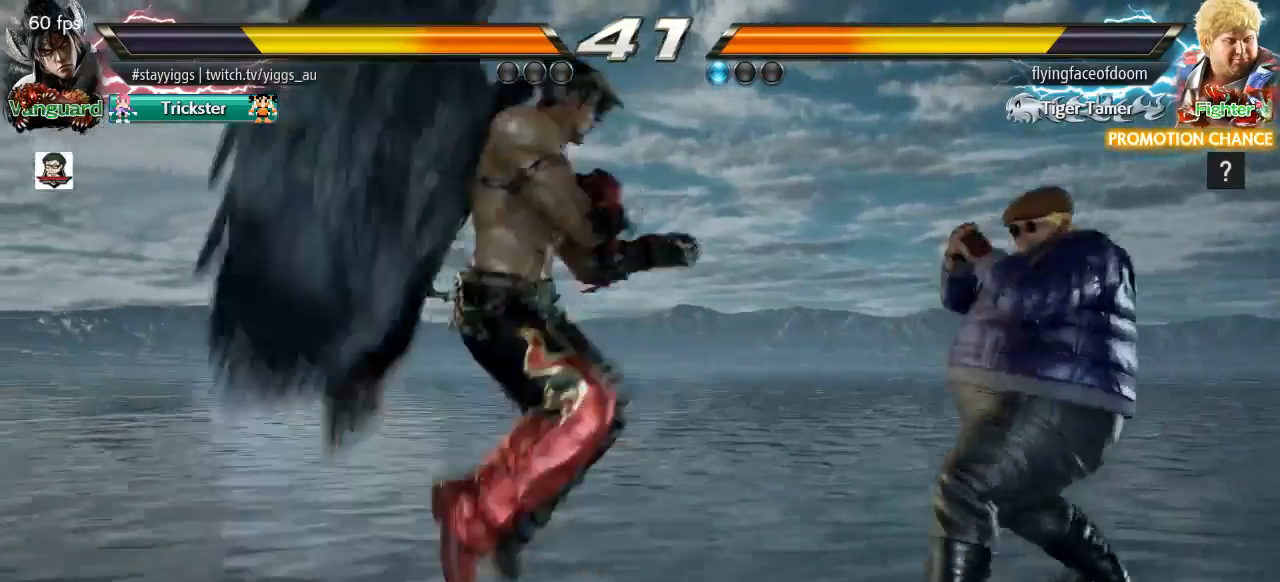
{"buttons": [], "left_stick": "center", "events": [[33, "CROSS", "up"], [67, "left_stick", "center"]]}
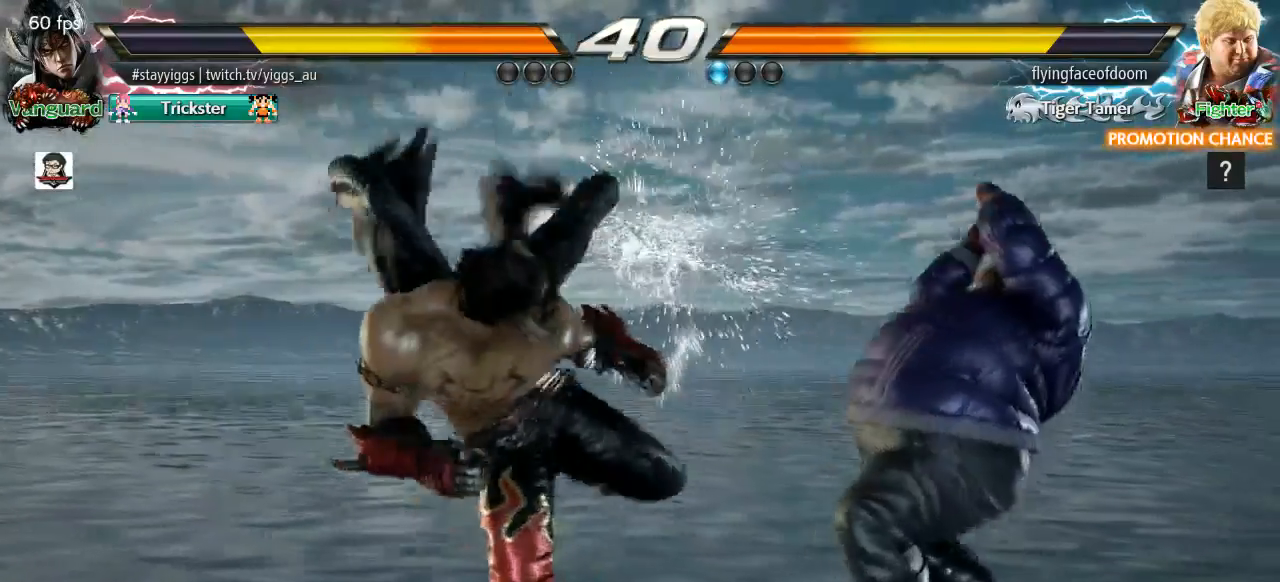
{"buttons": [], "left_stick": "center", "events": [[250, "left_stick", "right"], [367, "left_stick", "center"], [417, "left_stick", "right"], [500, "left_stick", "center"]]}
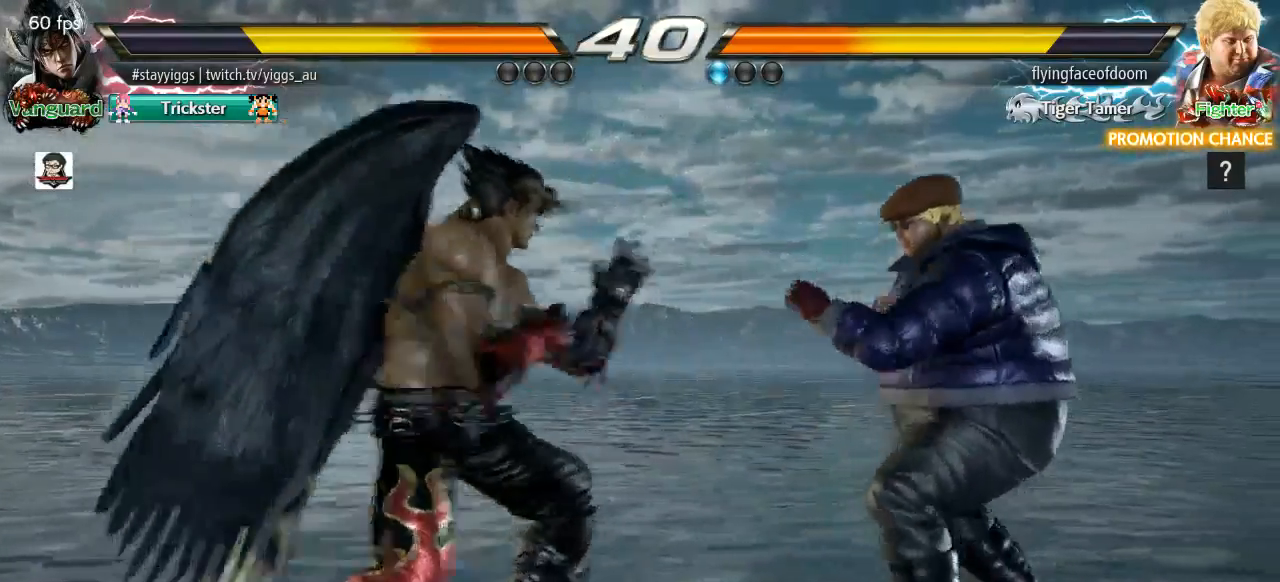
{"buttons": [], "left_stick": "center", "events": [[17, "CROSS", "down"], [17, "left_stick", "right"], [117, "CROSS", "up"], [117, "left_stick", "center"]]}
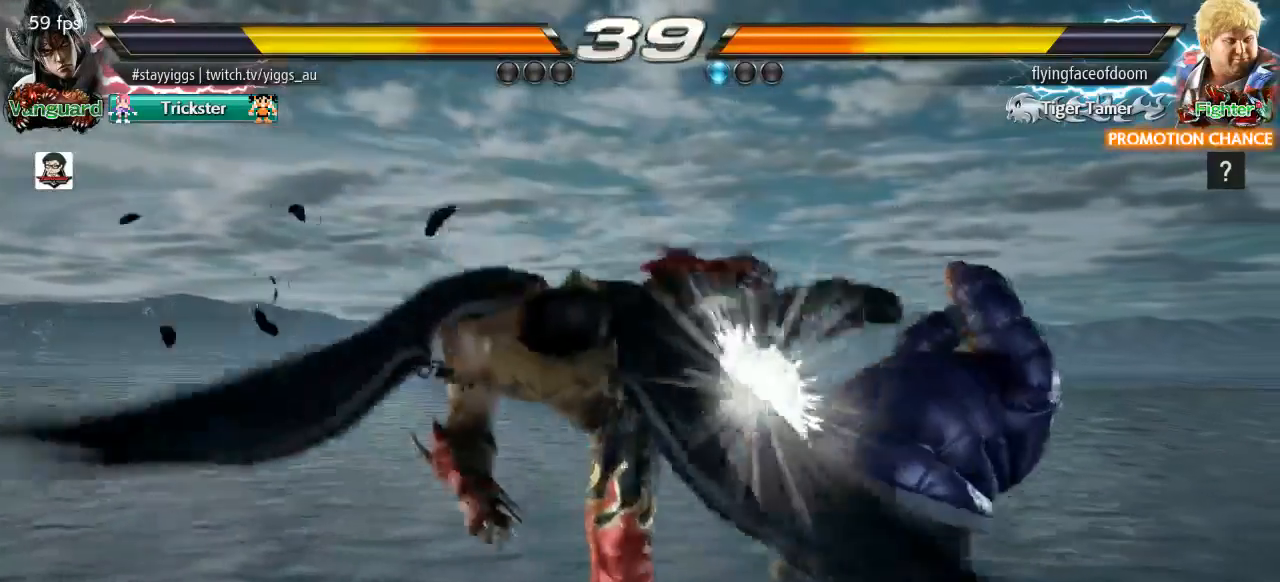
{"buttons": [], "left_stick": "right", "events": [[450, "left_stick", "right"]]}
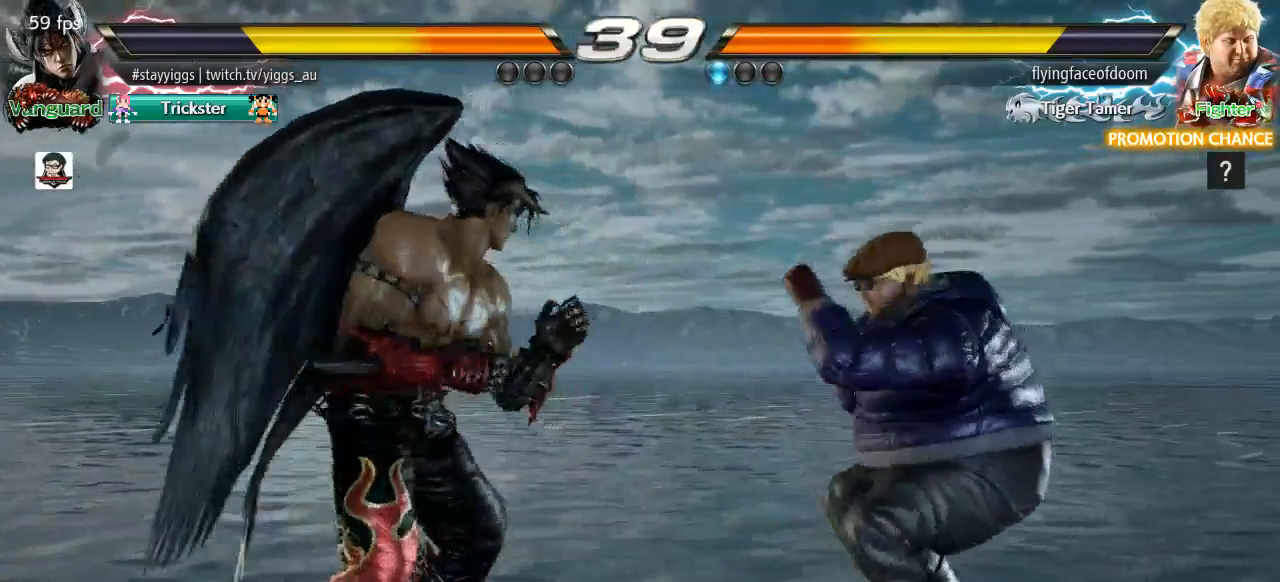
{"buttons": [], "left_stick": "right", "events": [[33, "left_stick", "center"], [100, "left_stick", "right"], [150, "left_stick", "center"], [200, "left_stick", "left"], [267, "left_stick", "center"], [450, "left_stick", "right"]]}
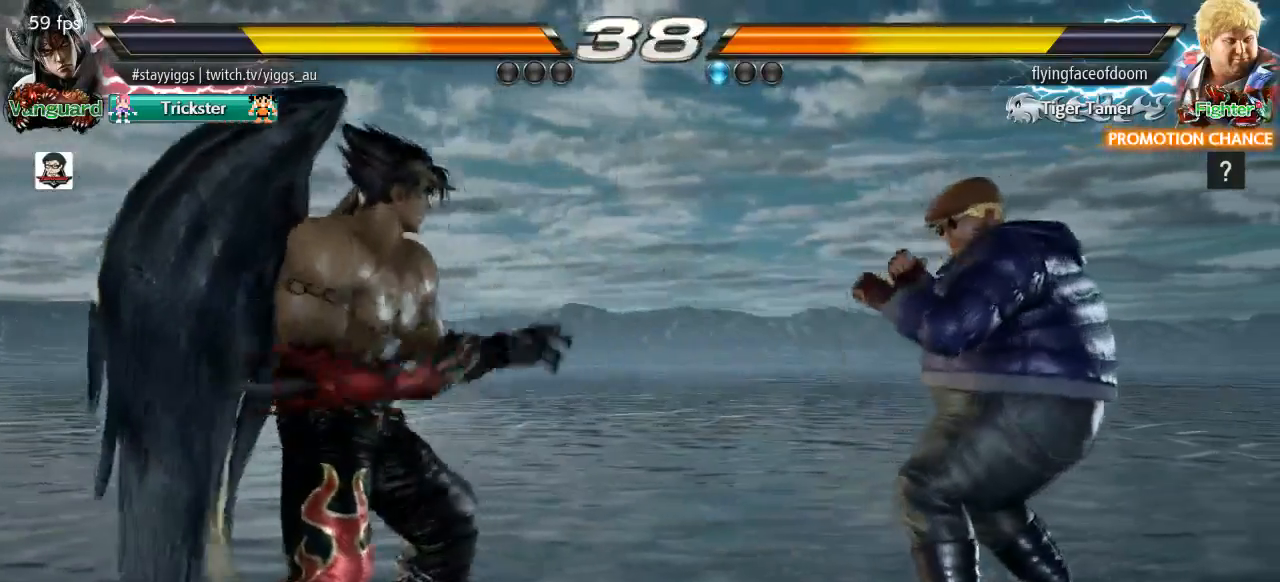
{"buttons": [], "left_stick": "center", "events": [[100, "TRIANGLE", "down"], [233, "TRIANGLE", "up"], [233, "left_stick", "center"]]}
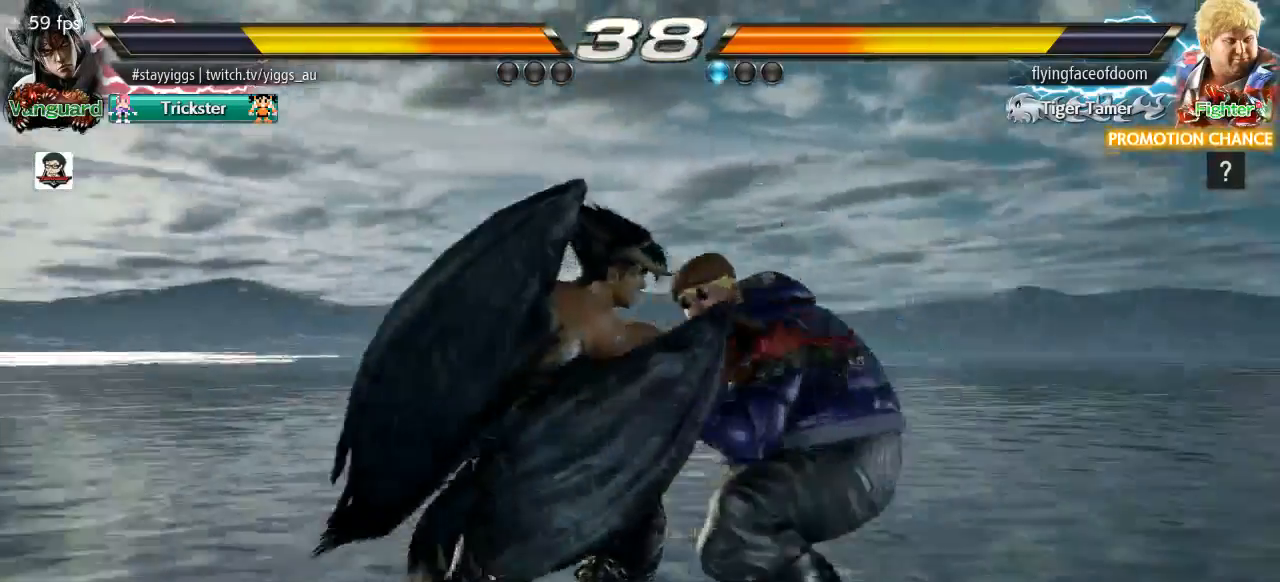
{"buttons": [], "left_stick": "left", "events": [[233, "left_stick", "left"]]}
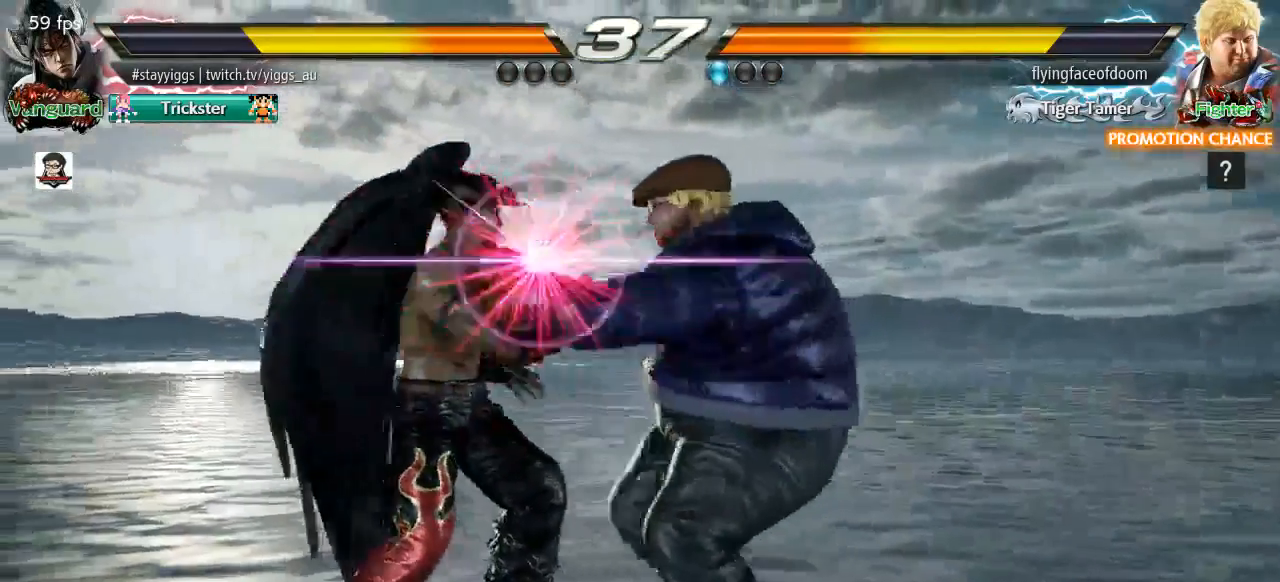
{"buttons": [], "left_stick": "center", "events": [[100, "TRIANGLE", "down"], [333, "TRIANGLE", "up"], [367, "left_stick", "center"]]}
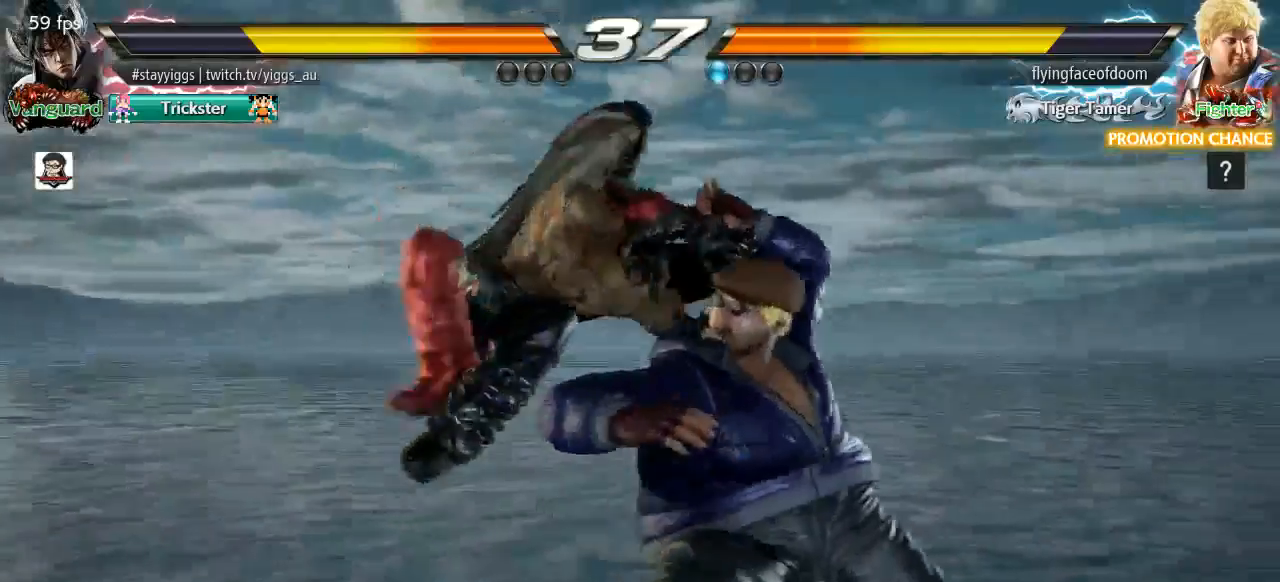
{"buttons": [], "left_stick": "center", "events": []}
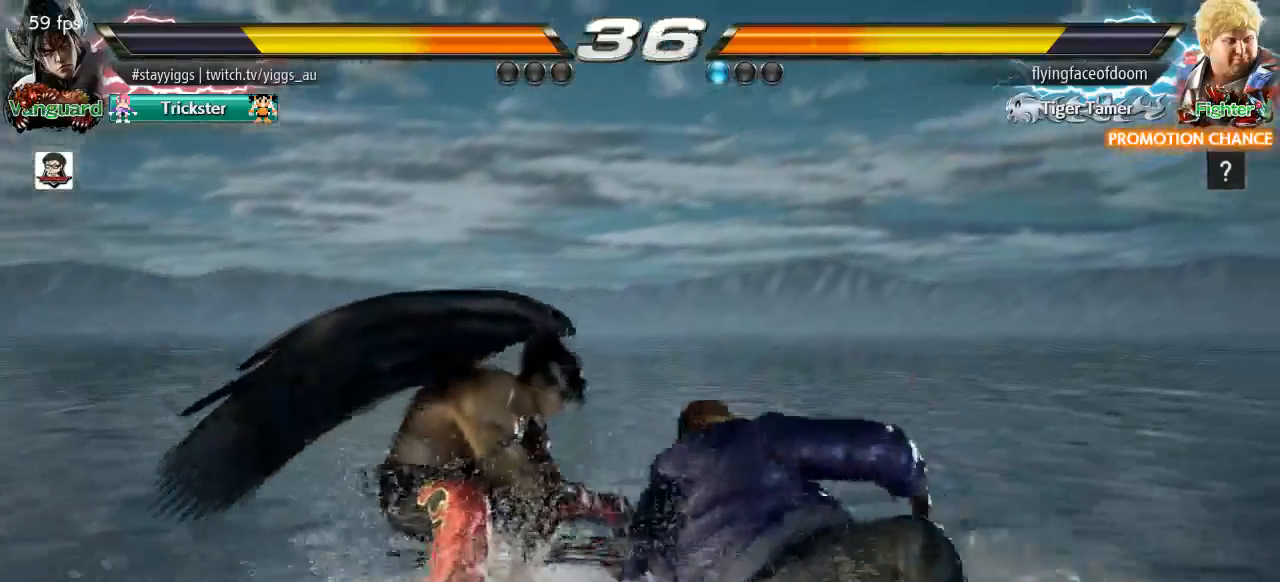
{"buttons": [], "left_stick": "center", "events": []}
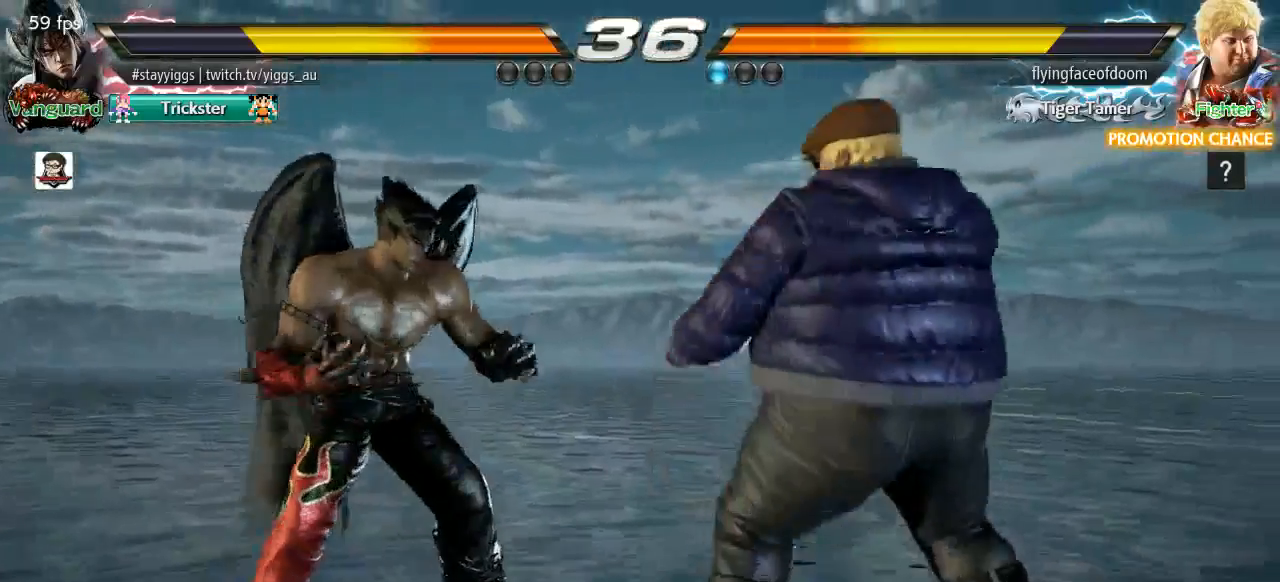
{"buttons": [], "left_stick": "left", "events": [[67, "left_stick", "left"], [167, "left_stick", "center"], [233, "left_stick", "left"]]}
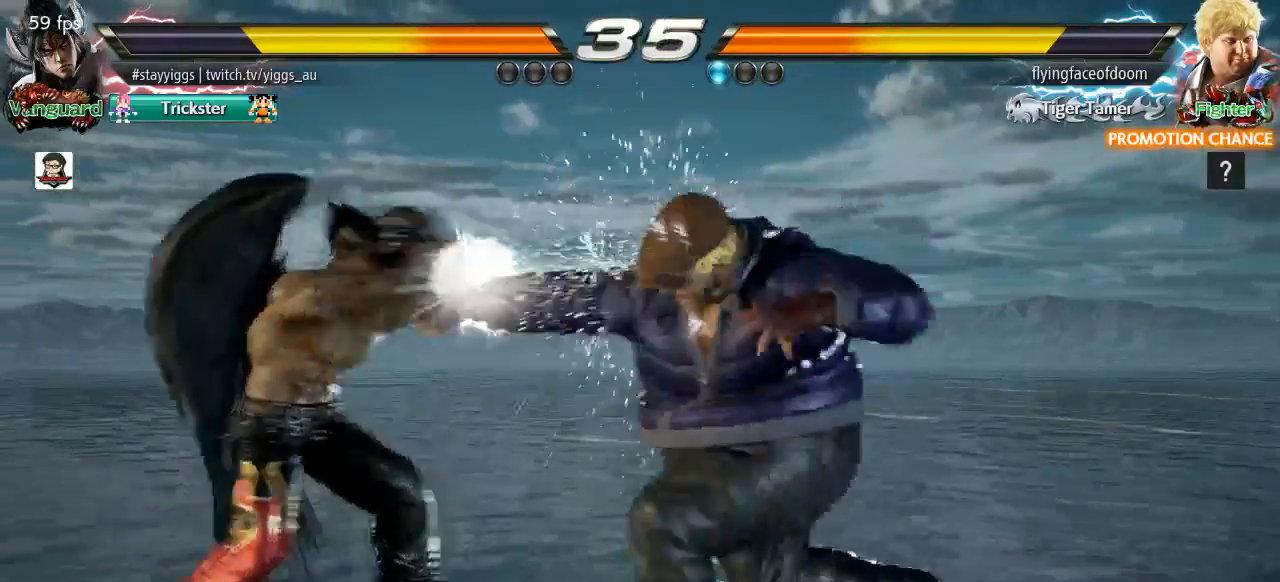
{"buttons": [], "left_stick": "left", "events": [[267, "left_stick", "down-left"], [417, "left_stick", "center"], [483, "left_stick", "left"]]}
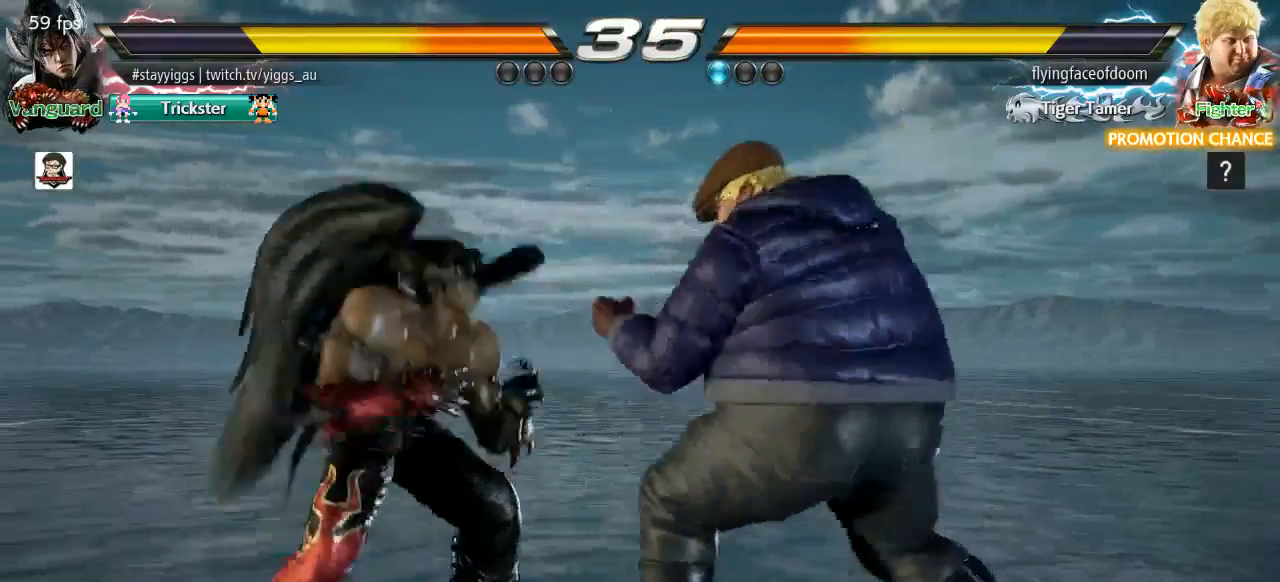
{"buttons": [], "left_stick": "down-left", "events": [[83, "left_stick", "center"], [200, "left_stick", "left"], [450, "left_stick", "down-left"]]}
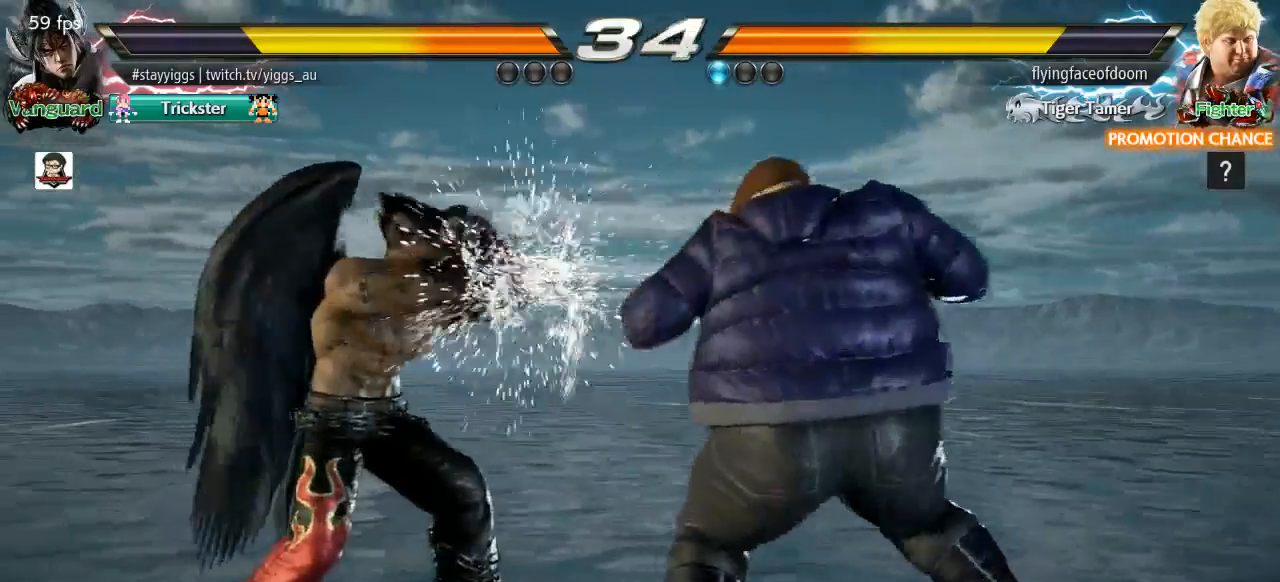
{"buttons": [], "left_stick": "down-left", "events": []}
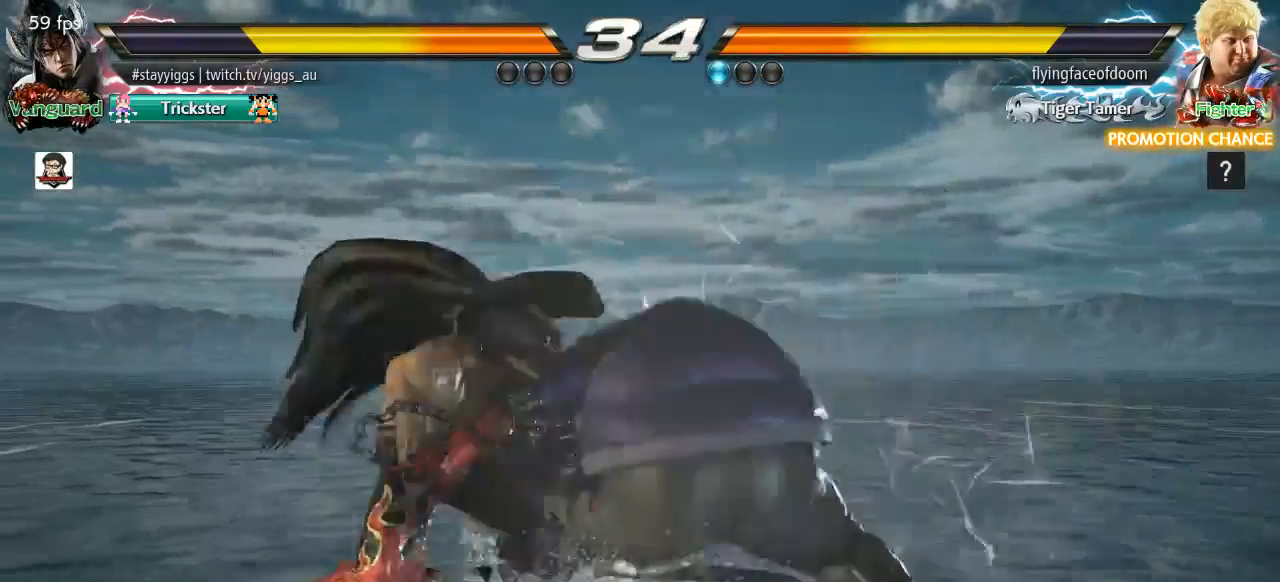
{"buttons": [], "left_stick": "center", "events": [[217, "left_stick", "center"]]}
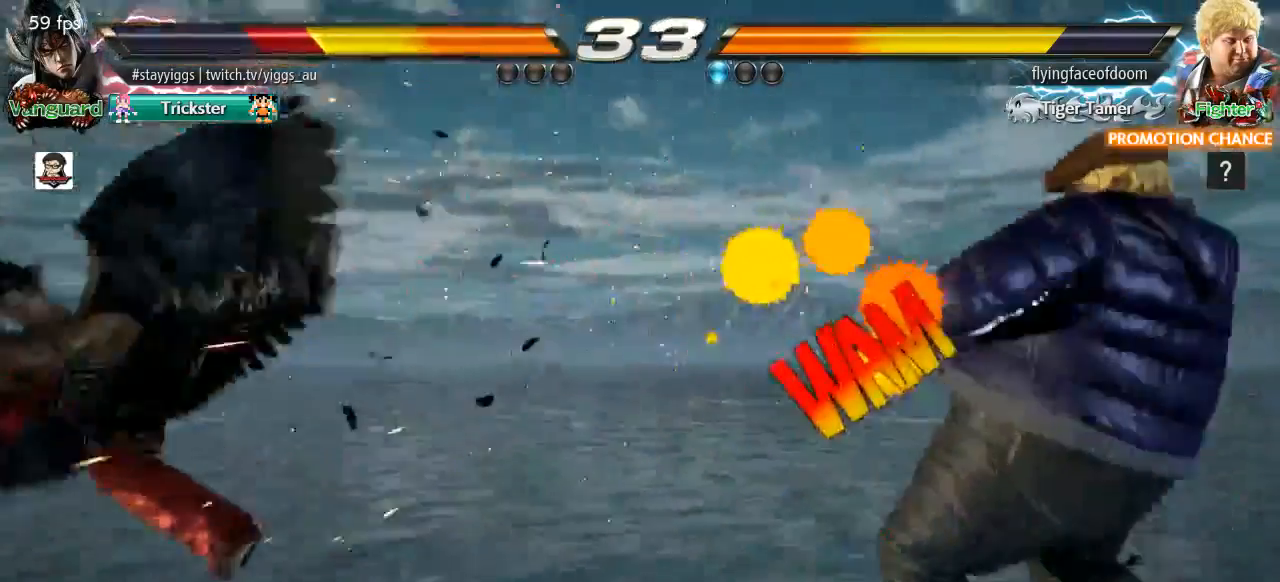
{"buttons": ["CROSS"], "left_stick": "right", "events": [[367, "left_stick", "right"], [400, "CROSS", "down"]]}
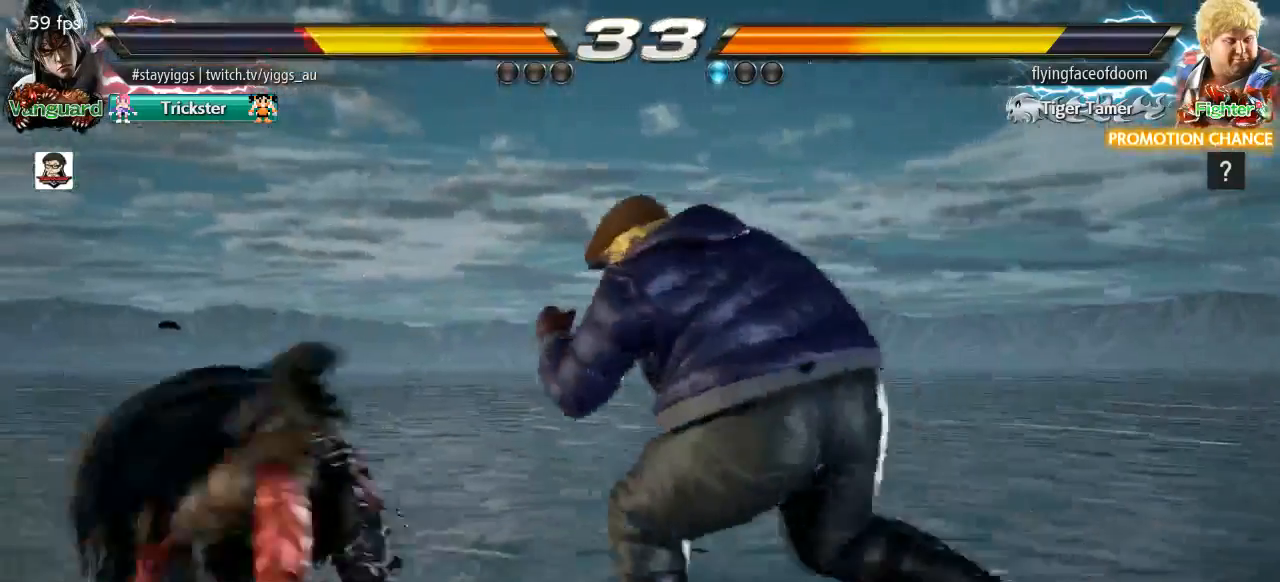
{"buttons": [], "left_stick": "center", "events": [[17, "CROSS", "up"], [17, "left_stick", "center"], [383, "CROSS", "down"], [500, "CROSS", "up"]]}
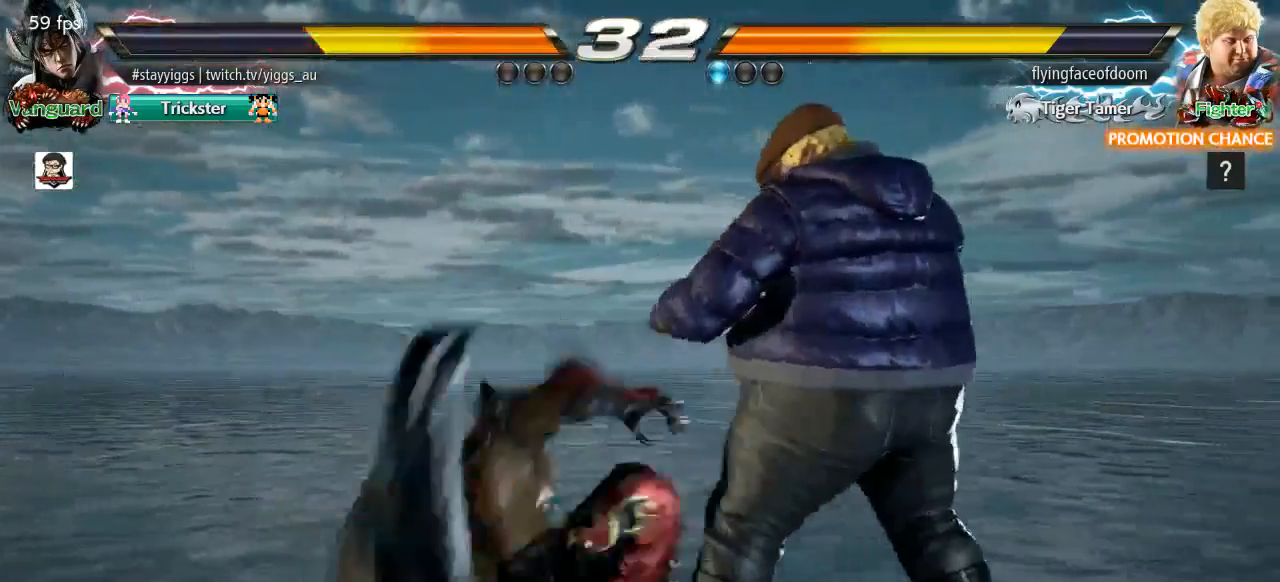
{"buttons": [], "left_stick": "center", "events": []}
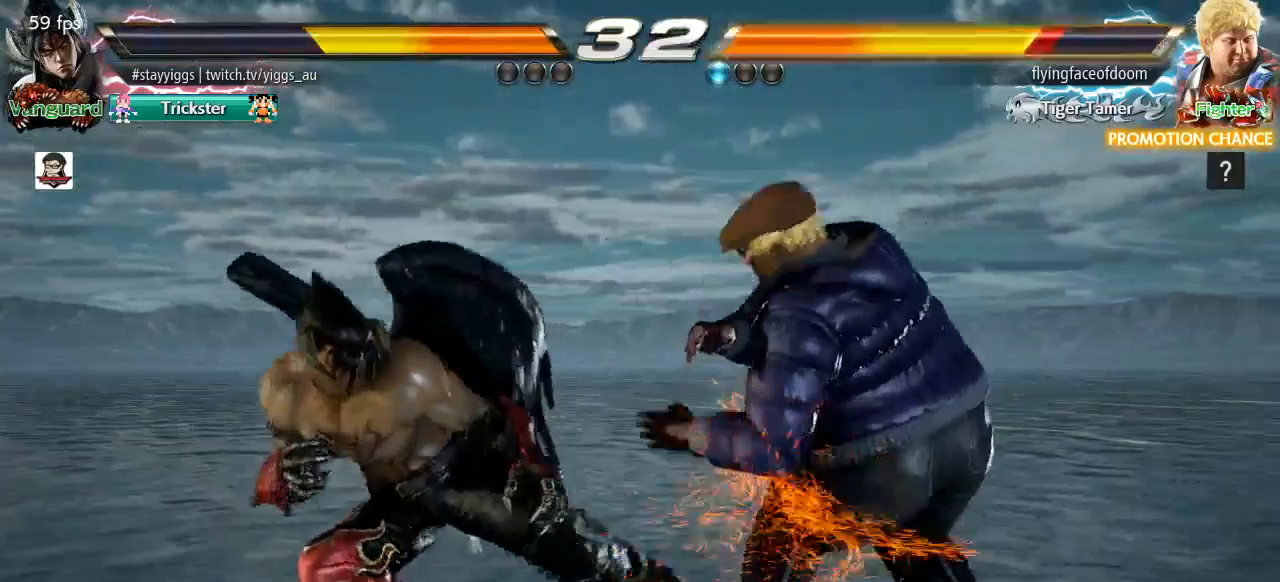
{"buttons": [], "left_stick": "center", "events": [[117, "TRIANGLE", "down"], [250, "TRIANGLE", "up"]]}
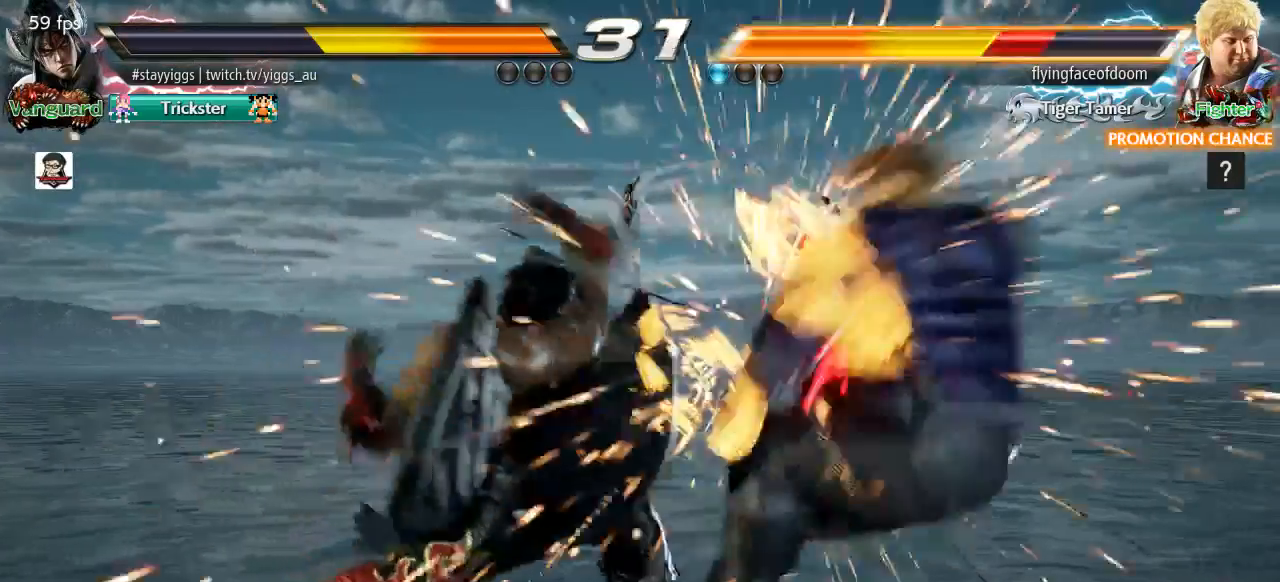
{"buttons": [], "left_stick": "right", "events": [[417, "left_stick", "right"]]}
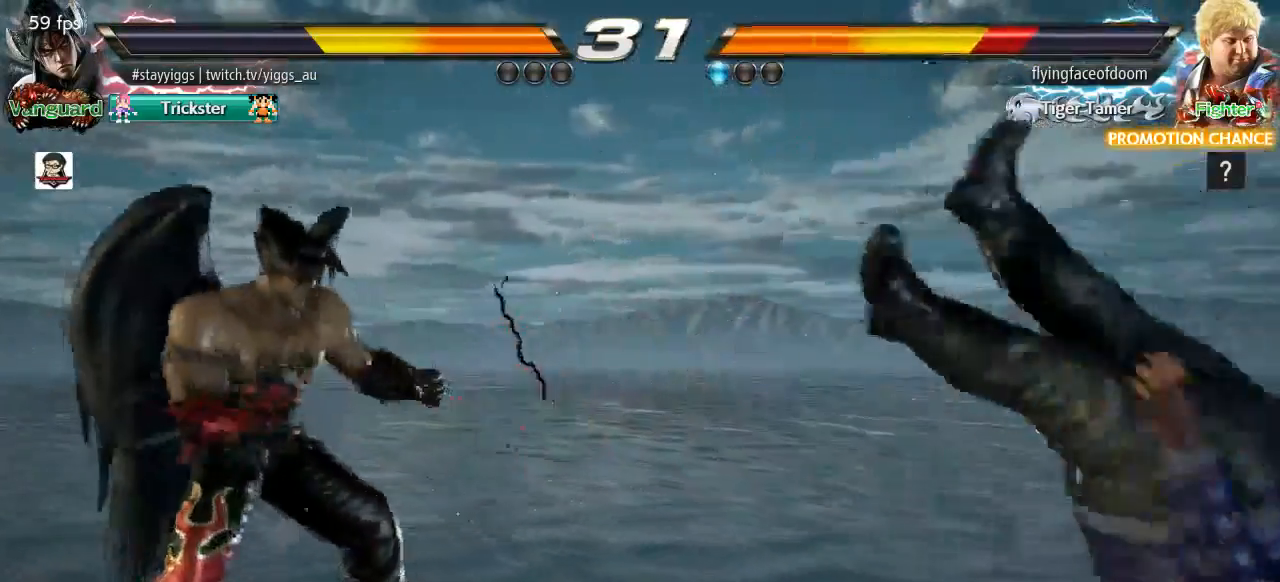
{"buttons": ["SQUARE"], "left_stick": "center", "events": [[17, "left_stick", "center"], [100, "left_stick", "right"], [250, "CROSS", "down"], [367, "CROSS", "up"], [467, "SQUARE", "down"], [467, "left_stick", "center"]]}
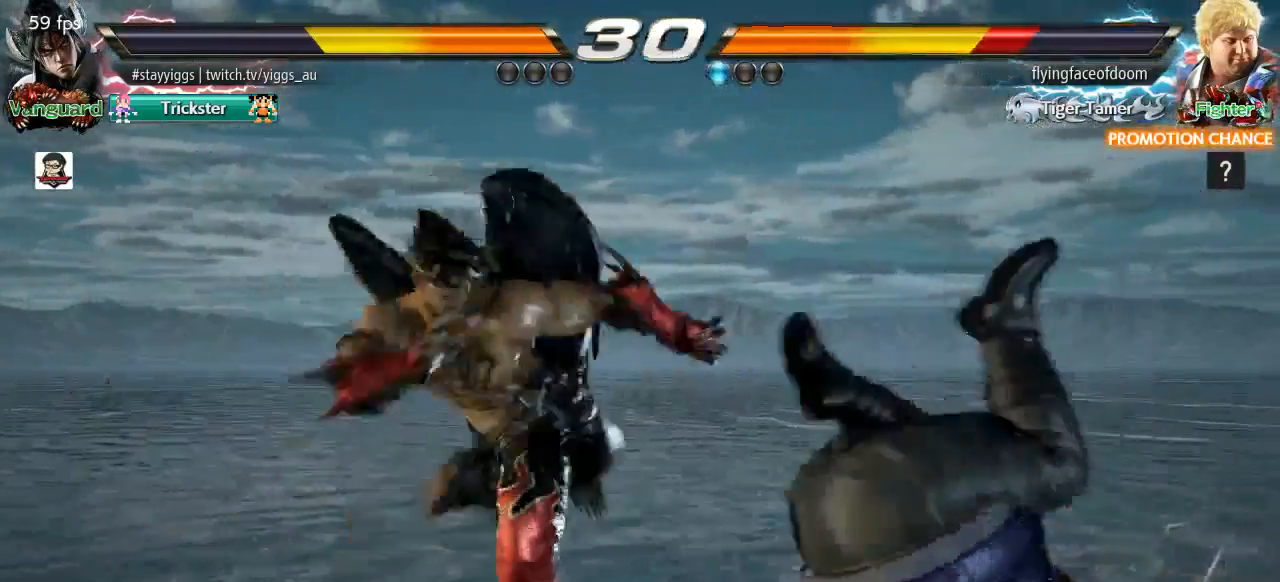
{"buttons": [], "left_stick": "right", "events": [[83, "SQUARE", "up"], [417, "left_stick", "right"]]}
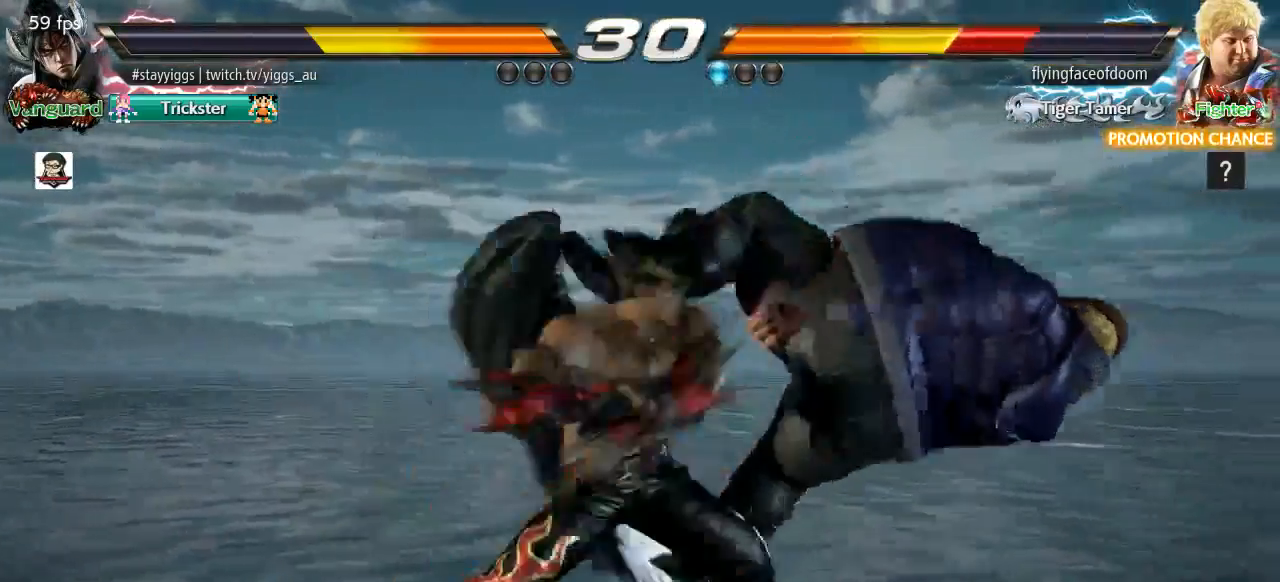
{"buttons": ["SQUARE"], "left_stick": "center", "events": [[383, "SQUARE", "down"], [483, "left_stick", "center"]]}
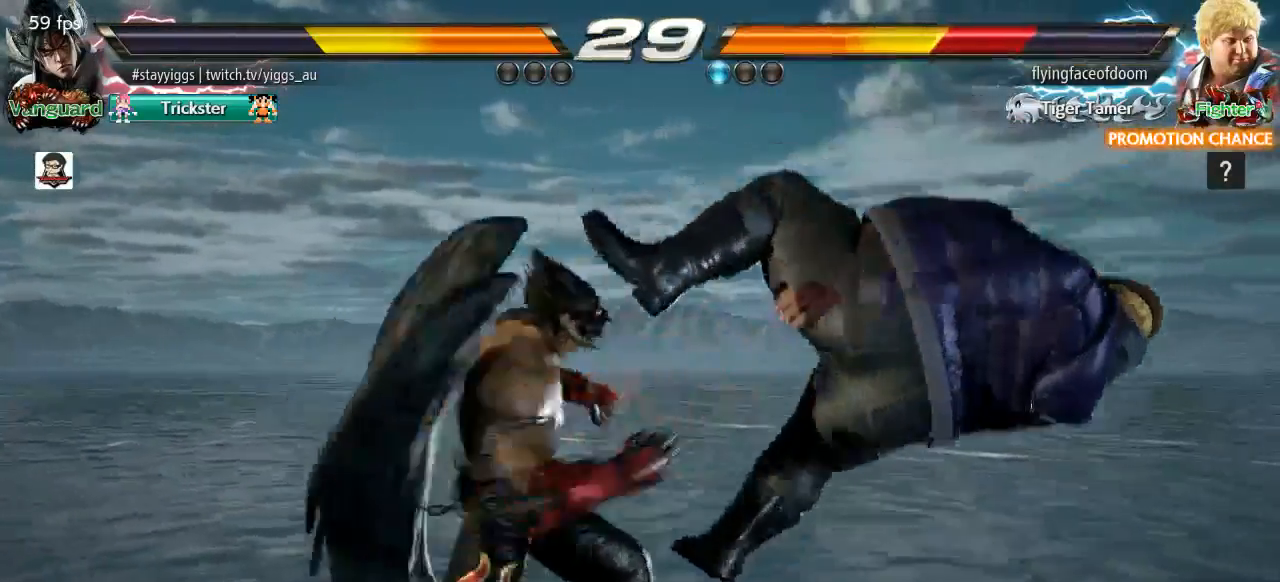
{"buttons": [], "left_stick": "down-right", "events": [[50, "SQUARE", "up"], [300, "left_stick", "down-right"], [350, "SQUARE", "down"], [467, "SQUARE", "up"]]}
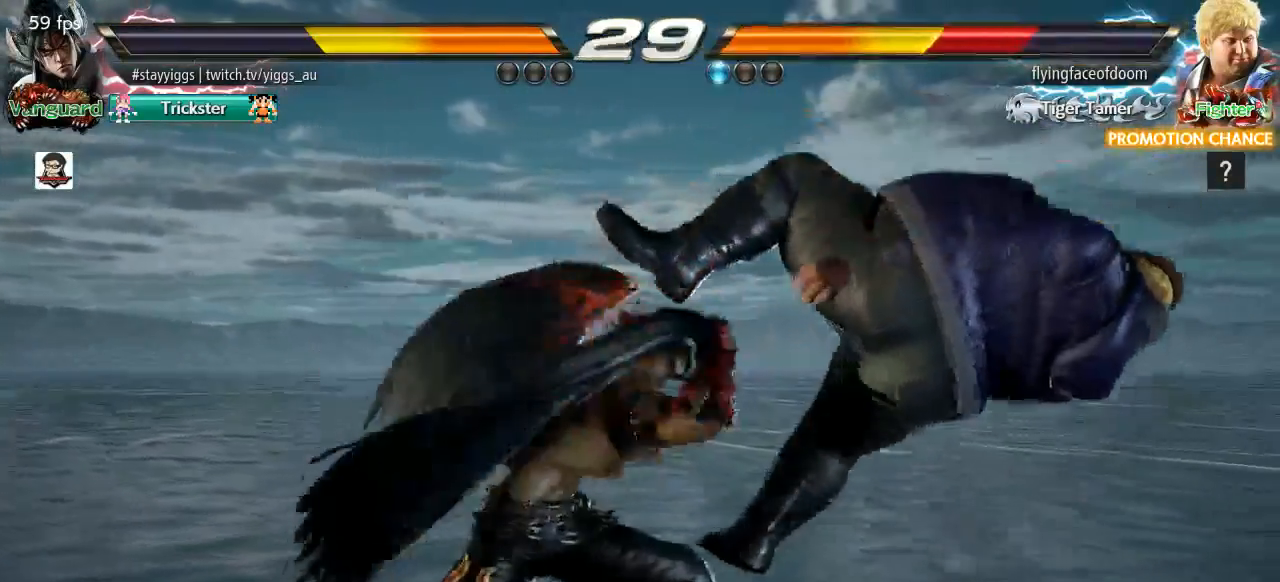
{"buttons": [], "left_stick": "right", "events": [[50, "TRIANGLE", "down"], [233, "TRIANGLE", "up"], [233, "left_stick", "center"], [417, "left_stick", "right"]]}
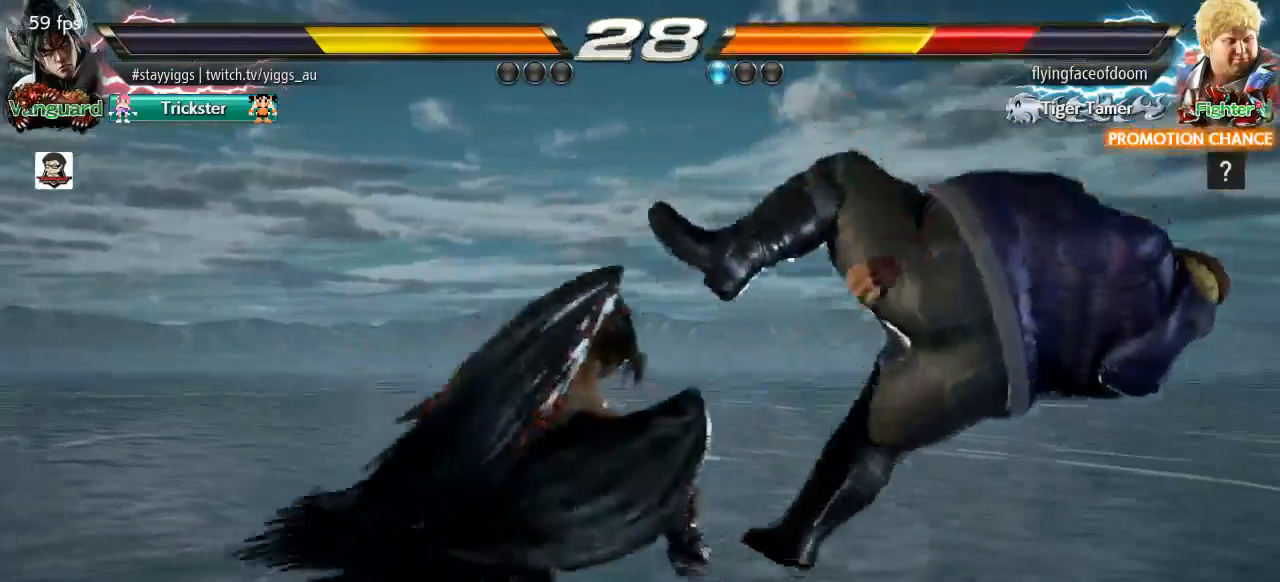
{"buttons": [], "left_stick": "right", "events": [[33, "left_stick", "center"], [117, "left_stick", "right"], [233, "left_stick", "center"], [500, "left_stick", "right"]]}